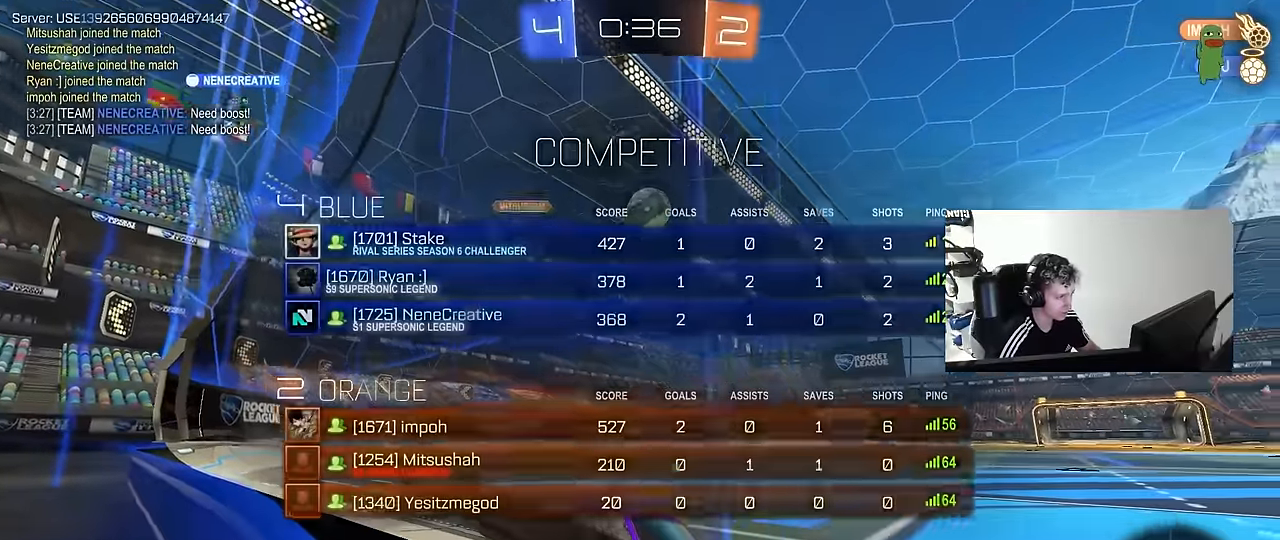
Gameplay with keyboard and mouse; each line is a JSON object with the keys and mouse buttons held at the frame after it. "events" lists presses ("down") and releases ("up") of "1", "2", "3", "4", "5", "a", "alt", "c", "caps_lock", "ctrl", "d", "e", "f", "g", "q", "r", "s", "shift", "space", "t", "tab", "v", "w", "x", "z", "mouse_left", "mouse_wheel" and "mouse_right" between this image and that frame as [ms after this image, input, new state], when the widget could be followed in between. "mouse_left", "mouse_wheel", "mouse_right" = the "left", "wheel", "right" buttons of the "mouse" list. No other keys are recorded. "wheel" means that the mouse wheel is clicked or scrolled. "mouse_move" is the direction in which the mouse moves at that frame (one of eight, or "still"), when it could be read.
{"keys": [], "mouse": [], "mouse_move": "still", "events": [[116, "w", "down"], [216, "a", "down"], [300, "a", "up"], [350, "d", "down"], [450, "w", "up"], [500, "d", "up"]]}
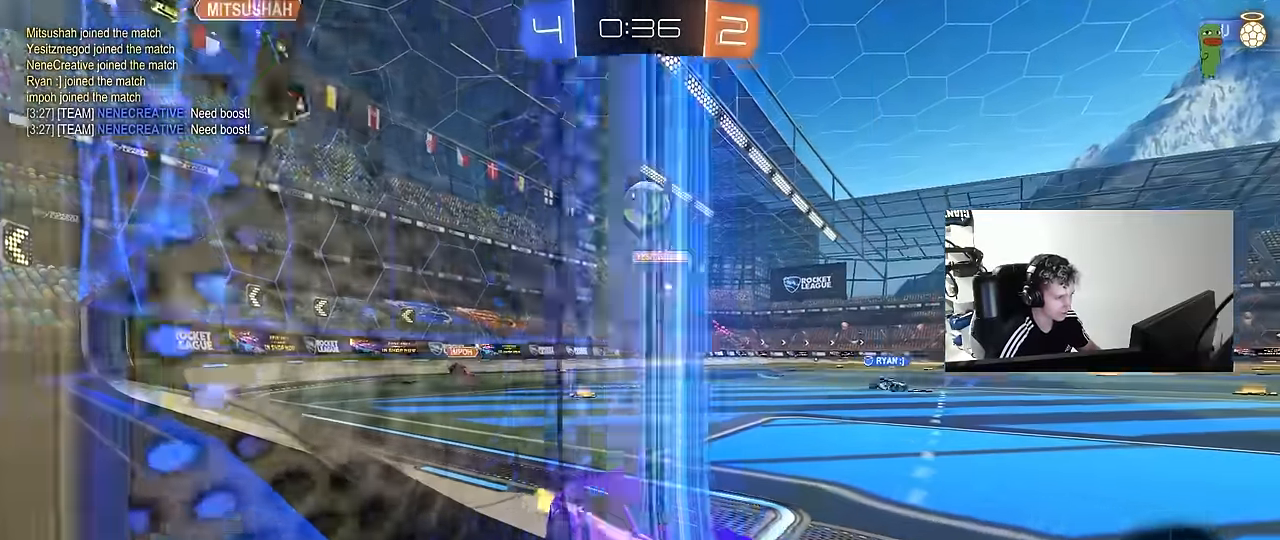
{"keys": ["a", "s"], "mouse": [], "mouse_move": "still", "events": [[33, "w", "down"], [316, "a", "down"], [416, "shift", "down"], [416, "w", "up"], [466, "shift", "up"], [500, "s", "down"]]}
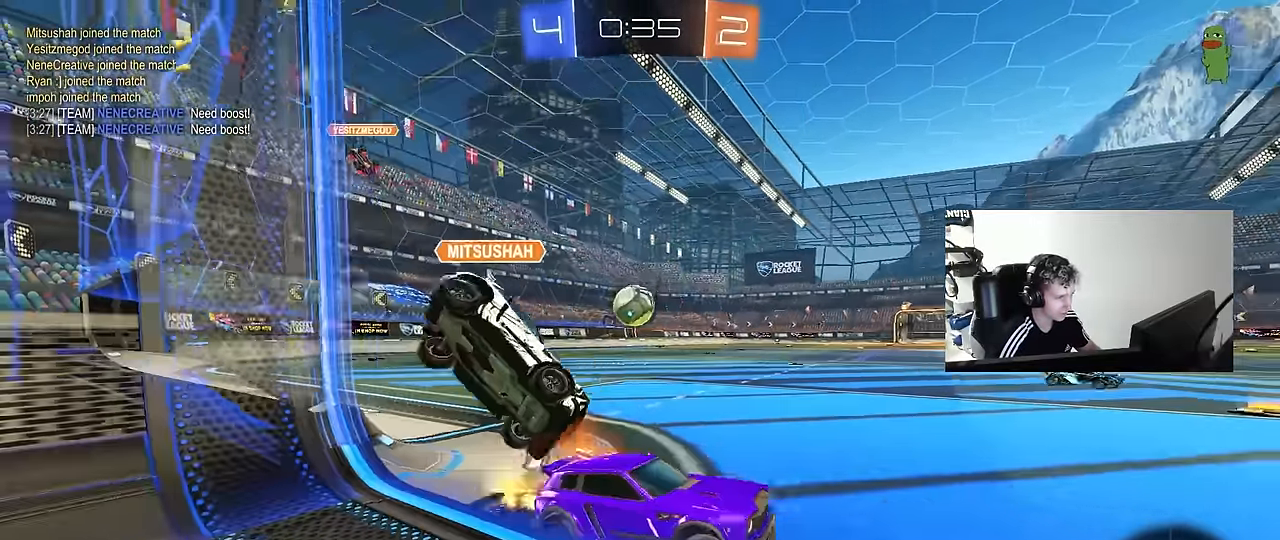
{"keys": [], "mouse": [], "mouse_move": "still", "events": [[233, "a", "up"], [283, "d", "down"], [483, "d", "up"], [483, "s", "up"]]}
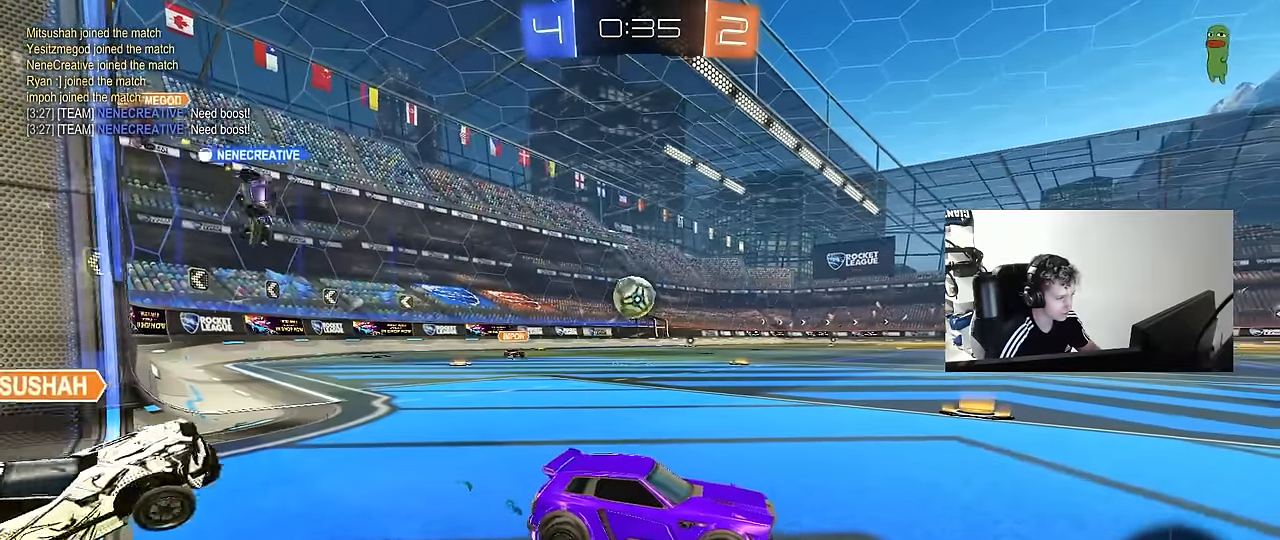
{"keys": ["s"], "mouse": [], "mouse_move": "still", "events": [[116, "d", "down"], [216, "d", "up"], [350, "d", "down"], [350, "s", "down"], [483, "d", "up"]]}
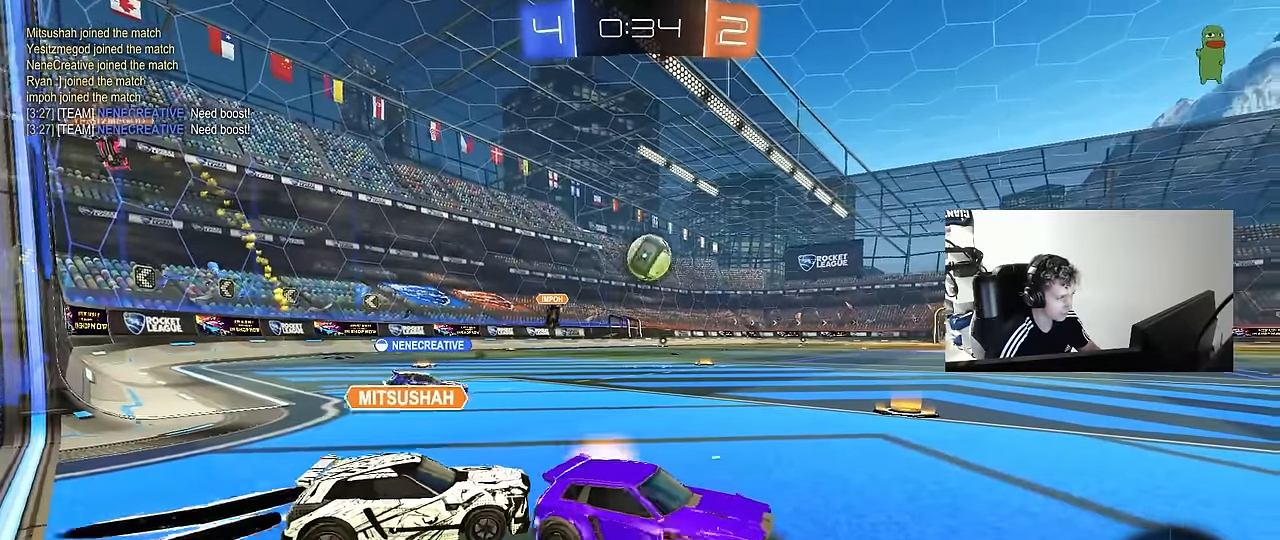
{"keys": ["d", "w"], "mouse": [], "mouse_move": "still", "events": [[233, "s", "up"], [266, "d", "down"], [416, "w", "down"]]}
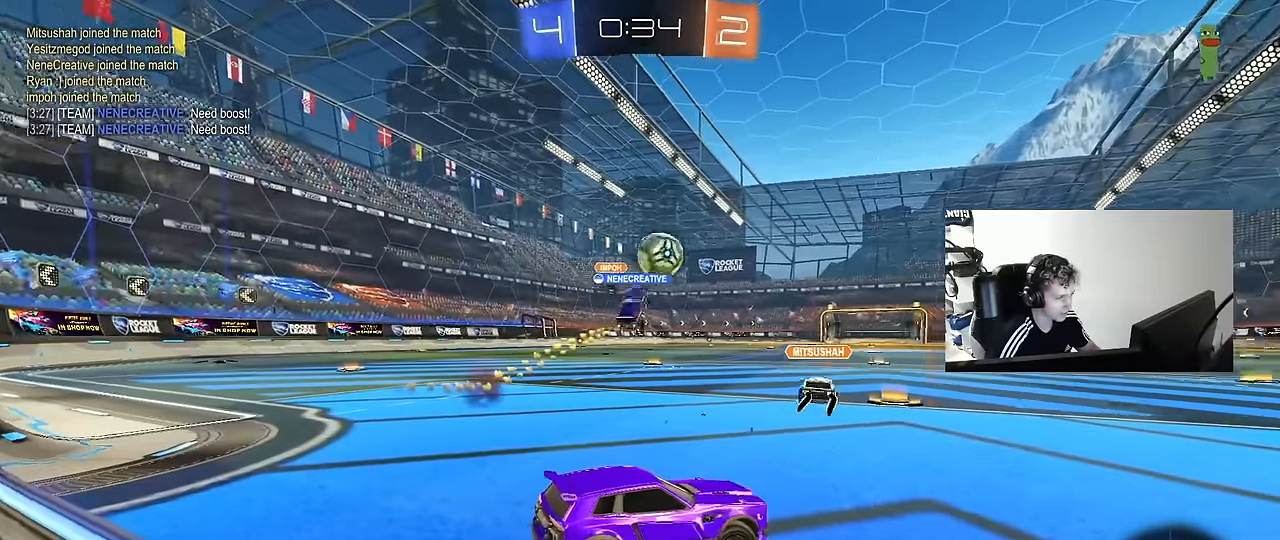
{"keys": ["d", "shift", "w"], "mouse": [], "mouse_move": "still", "events": [[150, "d", "up"], [200, "a", "down"], [383, "a", "up"], [383, "d", "down"], [483, "shift", "down"]]}
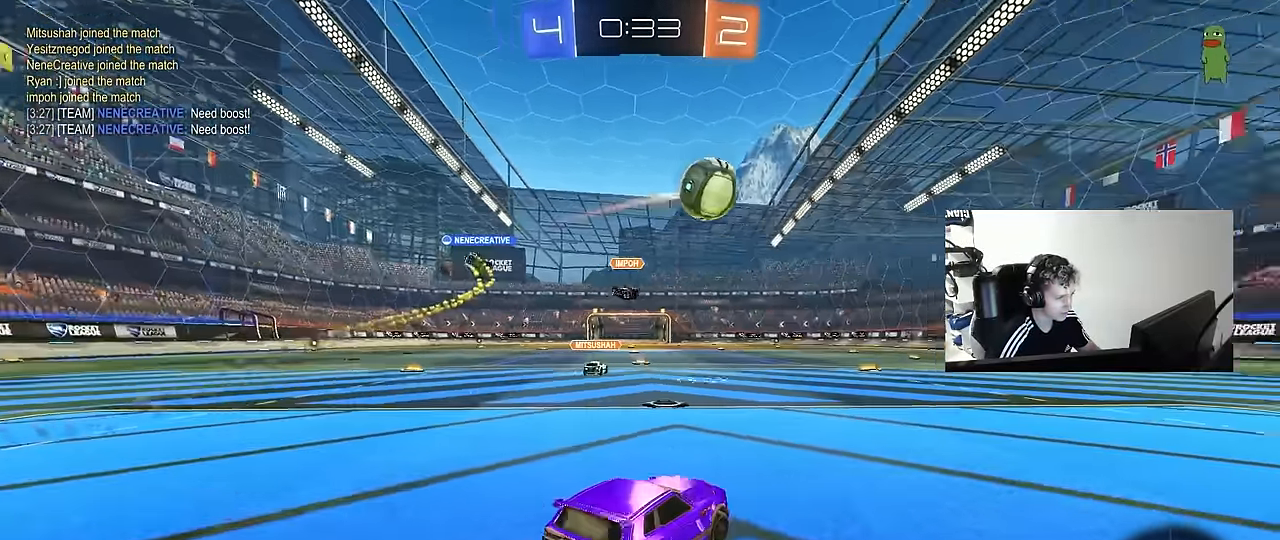
{"keys": ["w"], "mouse": [], "mouse_move": "still", "events": [[116, "shift", "up"], [350, "d", "up"]]}
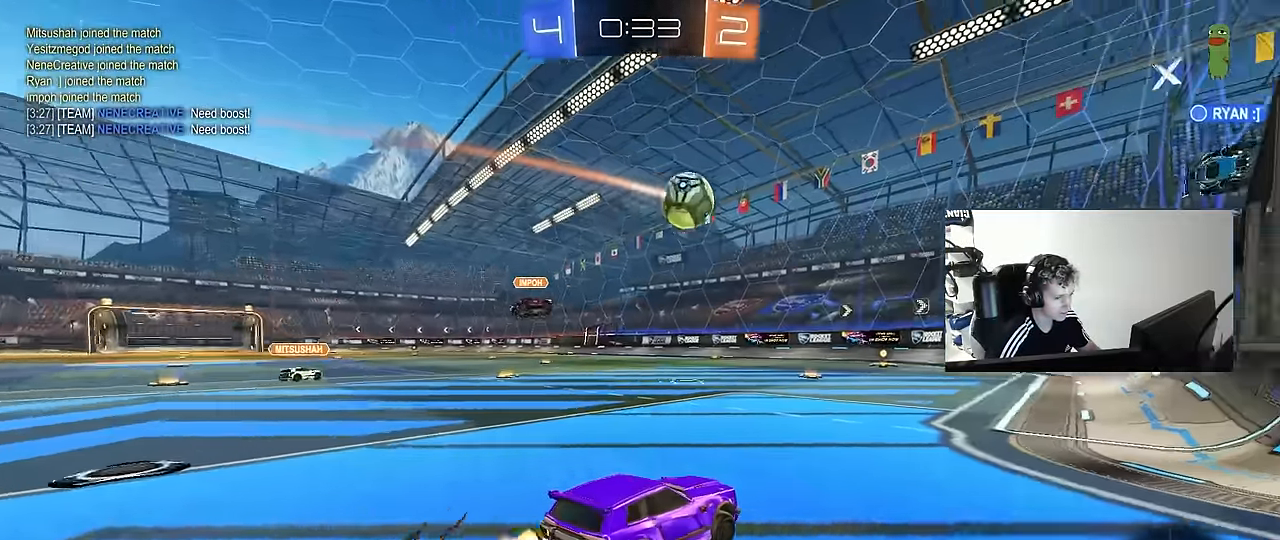
{"keys": ["w"], "mouse": [], "mouse_move": "still", "events": [[266, "a", "down"], [500, "a", "up"]]}
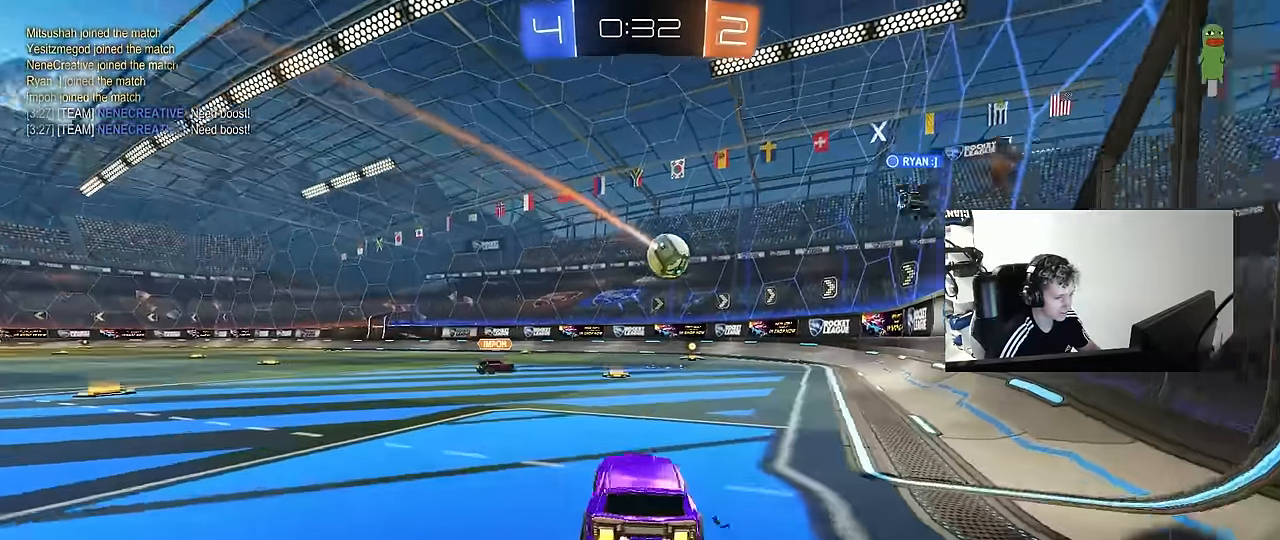
{"keys": ["w"], "mouse": [], "mouse_move": "still", "events": []}
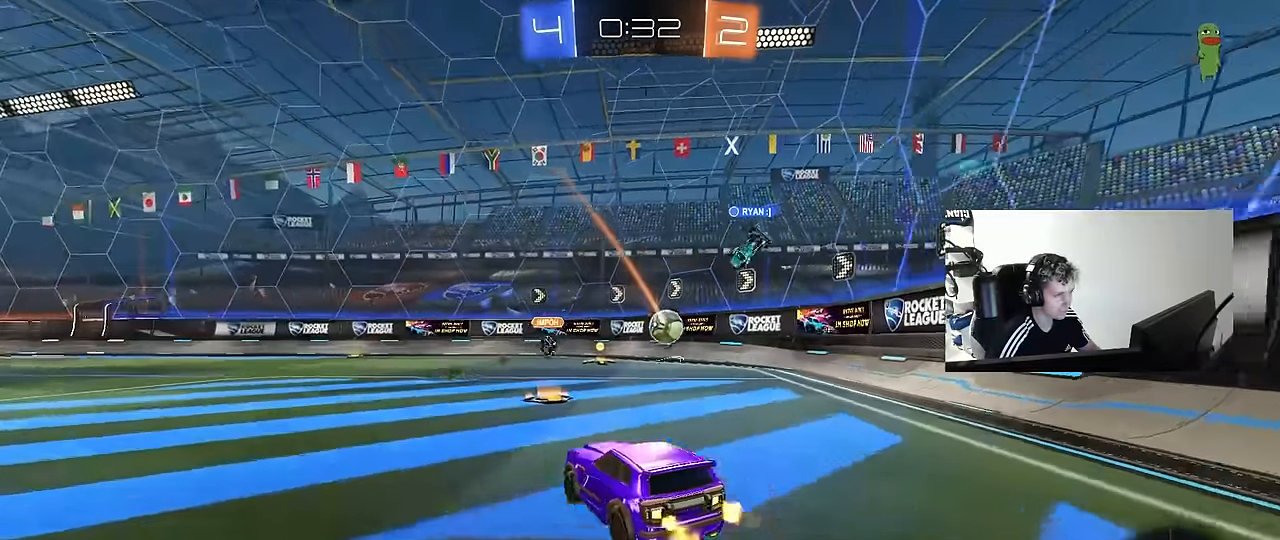
{"keys": ["w"], "mouse": [], "mouse_move": "still", "events": [[16, "d", "down"], [166, "d", "up"], [300, "d", "down"], [450, "d", "up"]]}
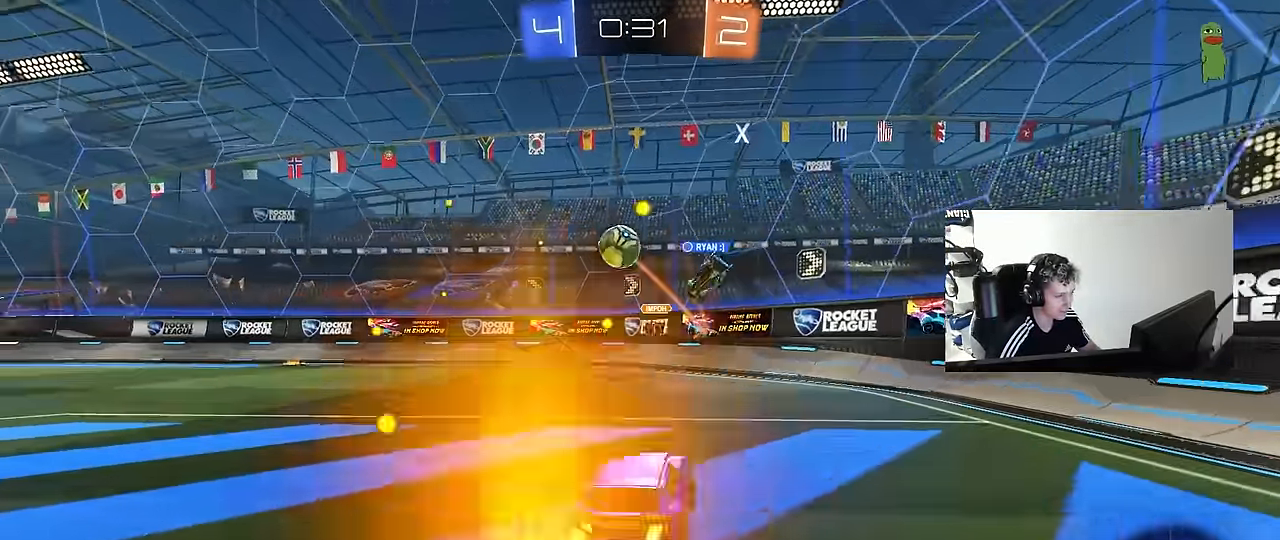
{"keys": ["d", "w"], "mouse": [], "mouse_move": "still", "events": [[366, "d", "down"]]}
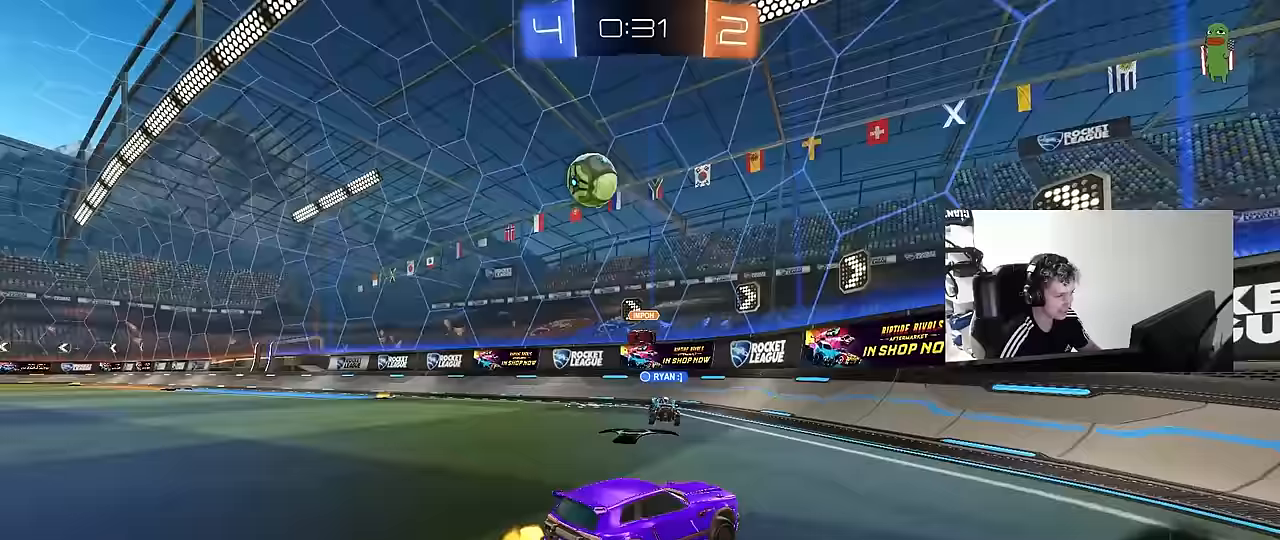
{"keys": ["d", "w"], "mouse": [], "mouse_move": "still", "events": [[100, "shift", "down"], [250, "d", "up"], [250, "shift", "up"], [467, "d", "down"]]}
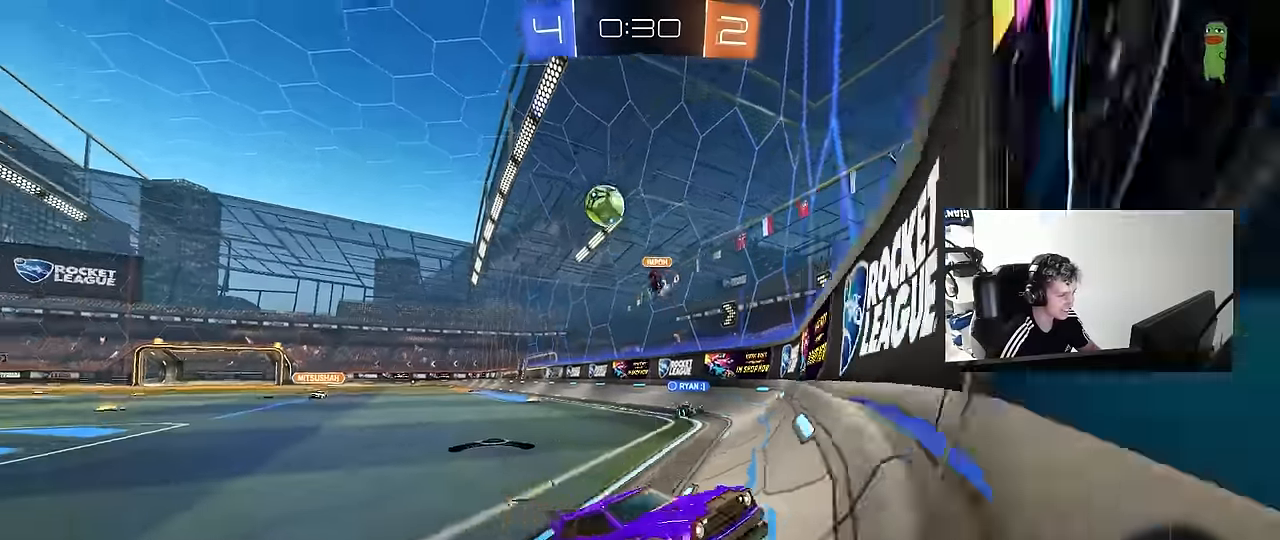
{"keys": ["w"], "mouse": [], "mouse_move": "still", "events": [[67, "shift", "down"], [167, "shift", "up"], [483, "d", "up"]]}
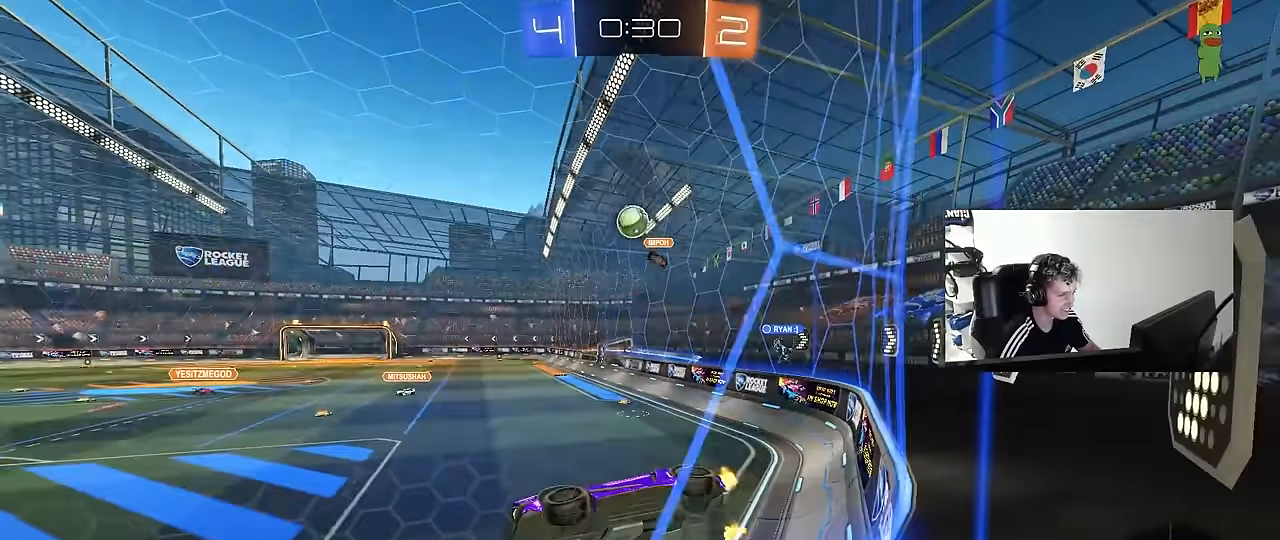
{"keys": ["a", "w"], "mouse": [], "mouse_move": "still", "events": [[183, "tab", "down"], [367, "tab", "up"], [500, "a", "down"]]}
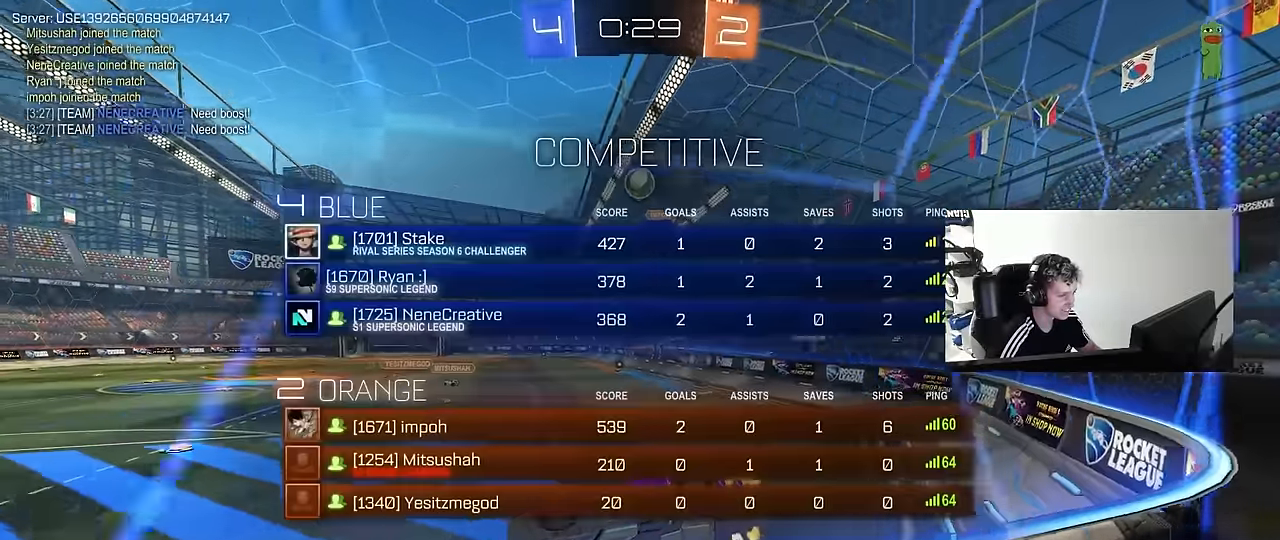
{"keys": [], "mouse": [], "mouse_move": "still", "events": [[150, "w", "up"], [250, "s", "down"], [283, "a", "up"], [383, "s", "up"]]}
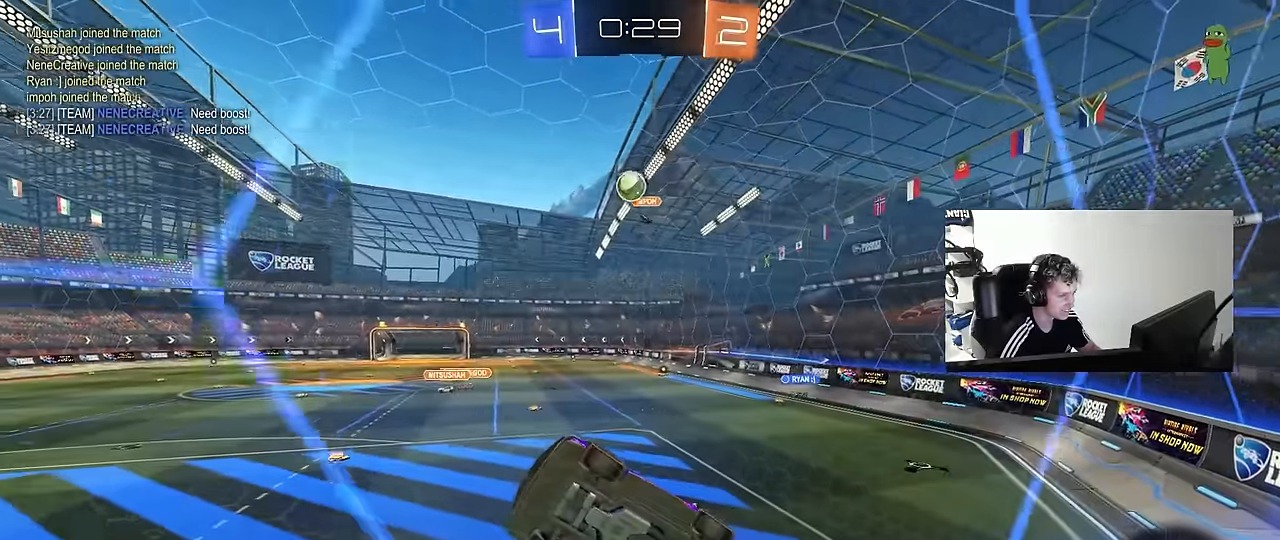
{"keys": ["d", "w"], "mouse": [], "mouse_move": "still", "events": [[33, "w", "down"], [167, "d", "down"], [250, "d", "up"], [400, "d", "down"]]}
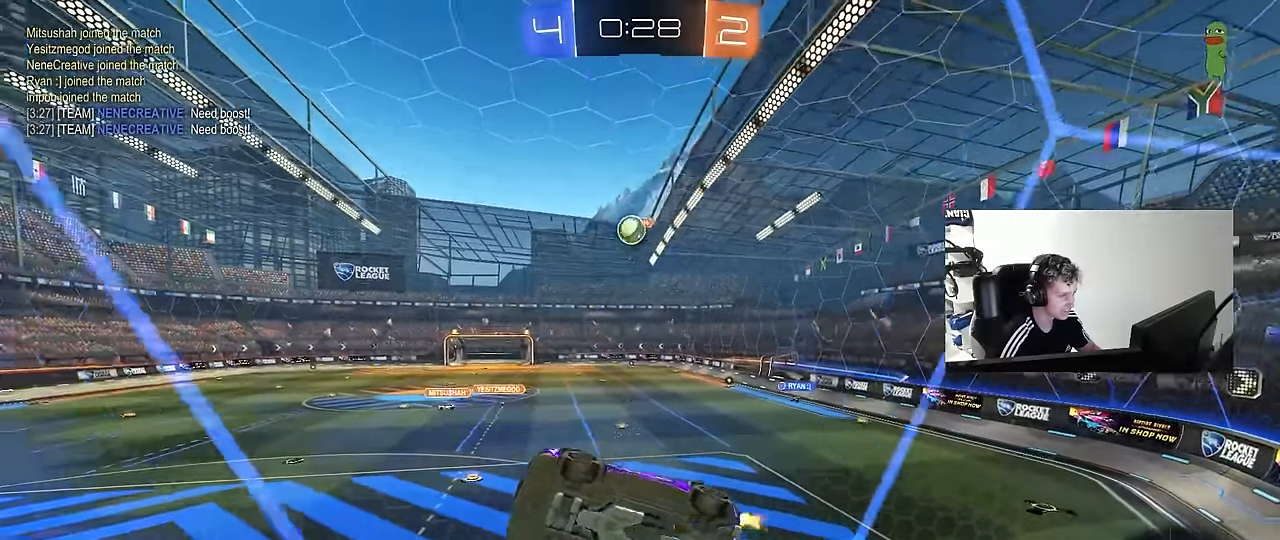
{"keys": [], "mouse": [], "mouse_move": "still", "events": [[267, "d", "up"], [317, "w", "up"]]}
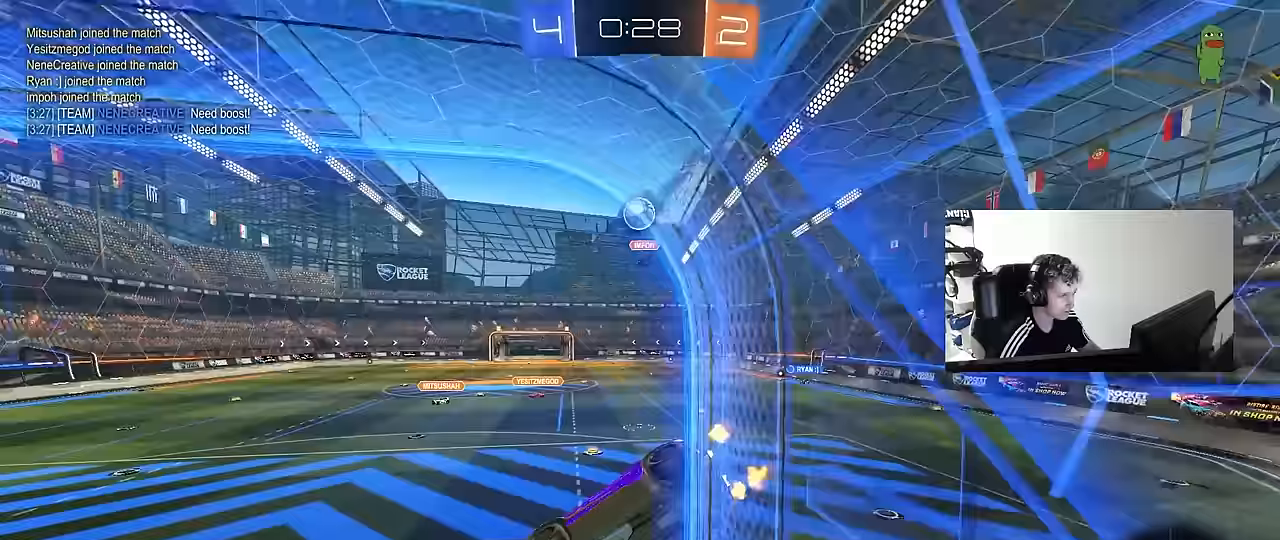
{"keys": ["a"], "mouse": [], "mouse_move": "still", "events": [[50, "a", "down"], [50, "s", "down"], [50, "shift", "down"], [283, "shift", "up"], [383, "a", "up"], [383, "s", "up"], [483, "a", "down"]]}
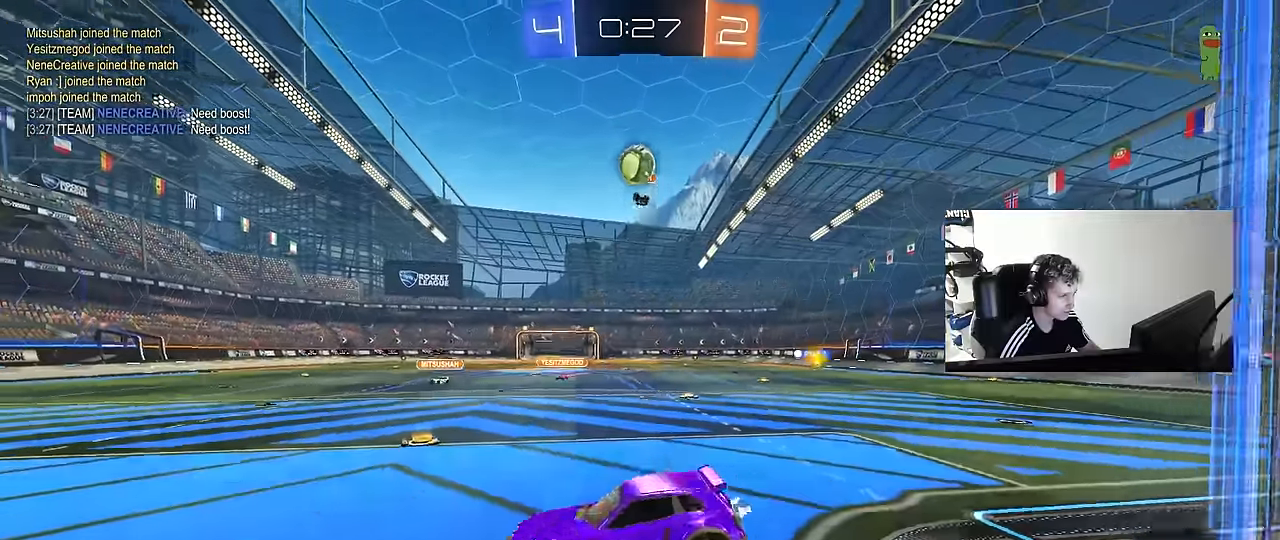
{"keys": ["d", "w"], "mouse": [], "mouse_move": "still", "events": [[17, "s", "down"], [217, "s", "up"], [400, "a", "up"], [400, "w", "down"], [500, "d", "down"]]}
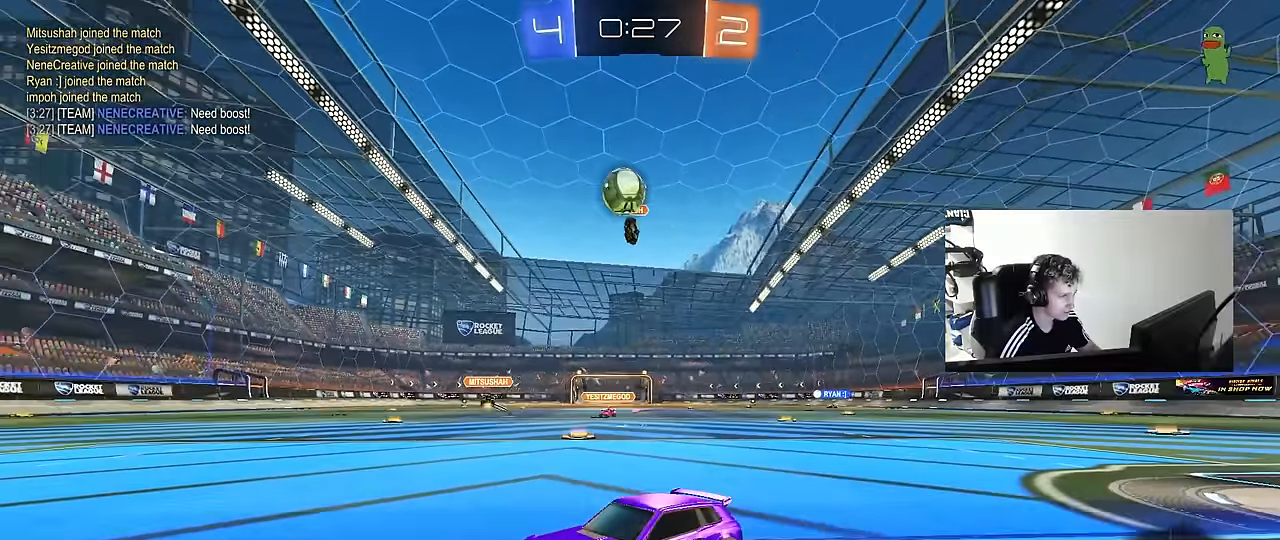
{"keys": [], "mouse": [], "mouse_move": "still", "events": [[133, "d", "up"], [267, "d", "down"], [367, "w", "up"], [500, "d", "up"]]}
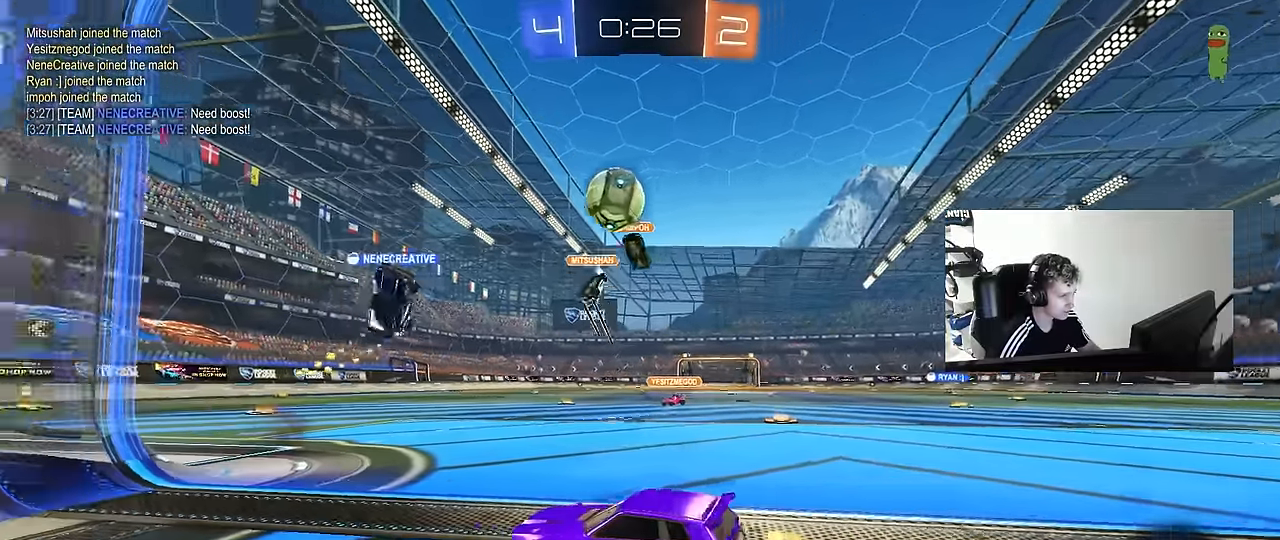
{"keys": ["d", "w"], "mouse": [], "mouse_move": "still", "events": [[50, "a", "down"], [150, "a", "up"], [250, "d", "down"], [383, "w", "down"]]}
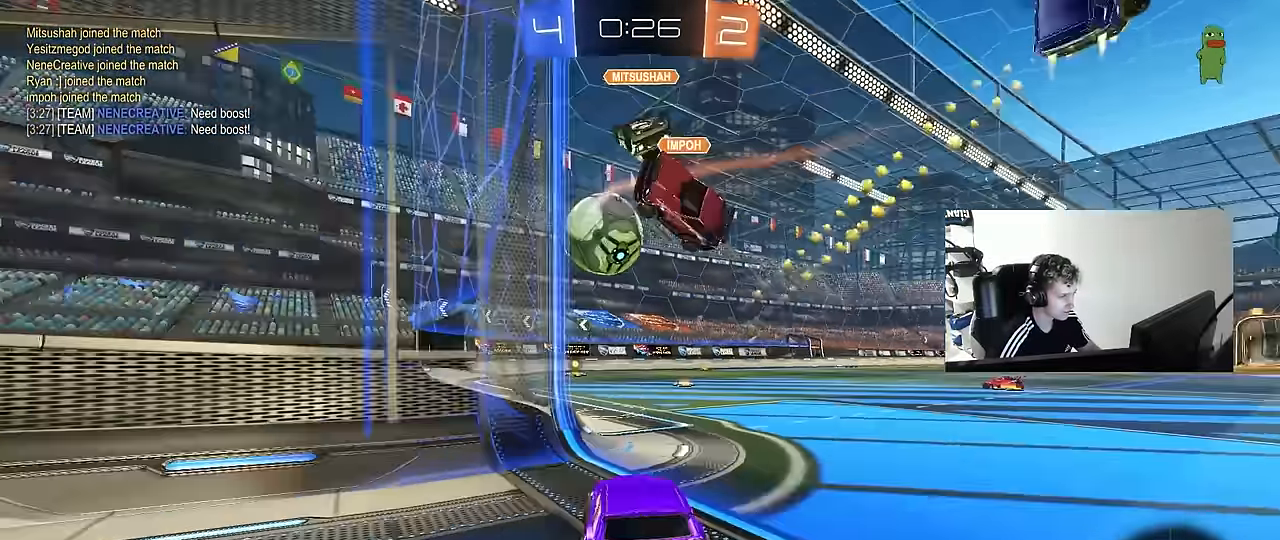
{"keys": [], "mouse": ["left", "right"], "mouse_move": "down-left", "events": [[117, "d", "up"], [217, "mouse_left", "down"], [300, "a", "down"], [450, "a", "up"], [450, "w", "up"], [500, "mouse_right", "down"]]}
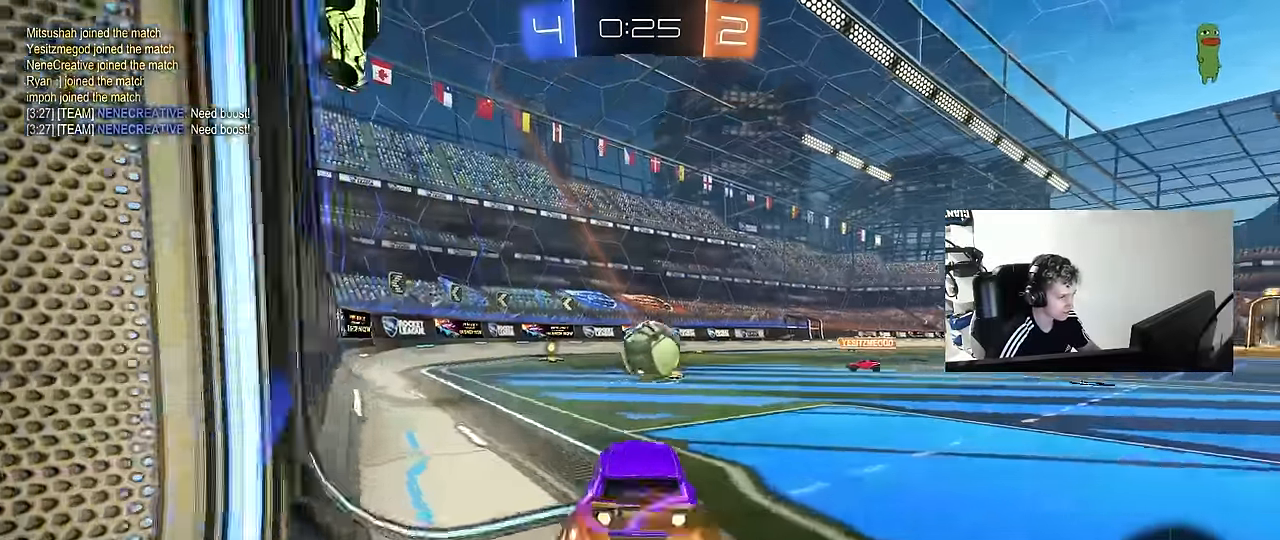
{"keys": ["a", "w"], "mouse": [], "mouse_move": "up", "events": [[33, "d", "down"], [33, "s", "down"], [83, "a", "down"], [133, "d", "up"], [183, "s", "up"], [233, "a", "up"], [267, "mouse_right", "up"], [367, "d", "down"], [417, "w", "down"], [467, "a", "down"], [467, "d", "up"], [467, "mouse_left", "up"]]}
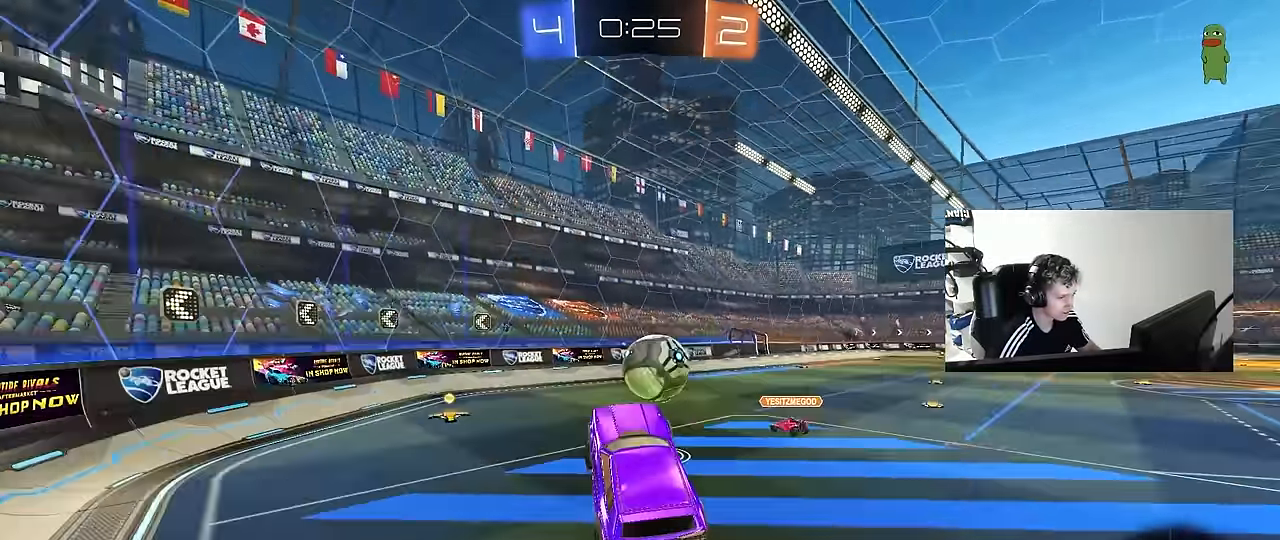
{"keys": ["d", "s", "shift"], "mouse": ["left", "right"], "mouse_move": "down", "events": [[50, "a", "up"], [50, "w", "up"], [200, "mouse_left", "down"], [283, "d", "down"], [283, "w", "down"], [333, "shift", "down"], [383, "mouse_right", "down"], [433, "s", "down"], [433, "w", "up"]]}
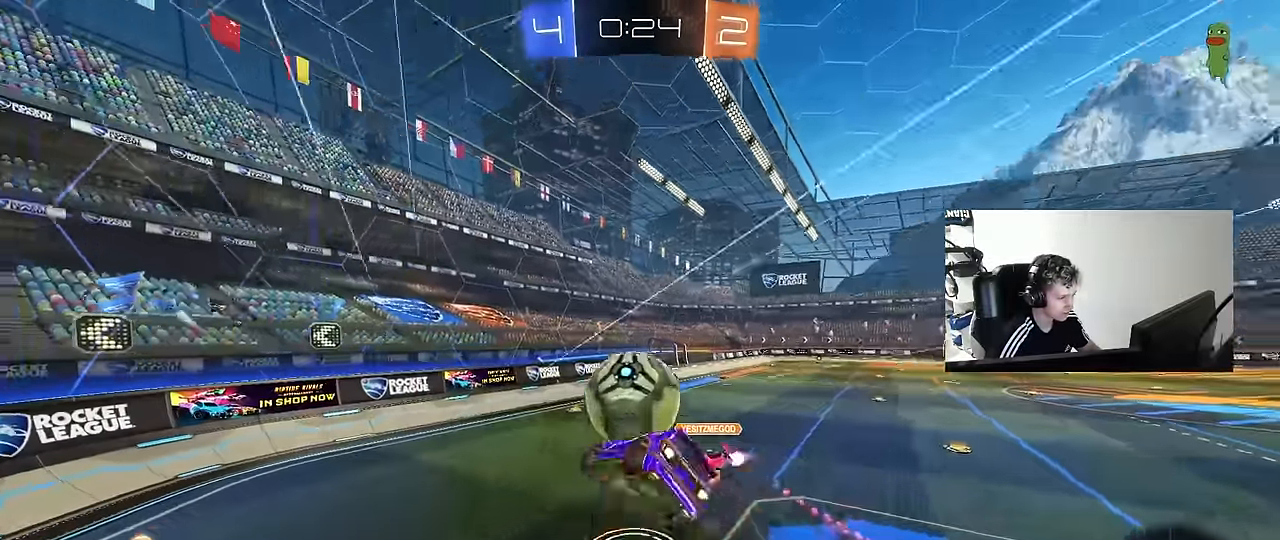
{"keys": ["d", "shift", "space"], "mouse": [], "mouse_move": "still", "events": [[117, "mouse_right", "up"], [117, "s", "up"], [217, "s", "down"], [233, "mouse_left", "up"], [400, "s", "up"], [450, "space", "down"]]}
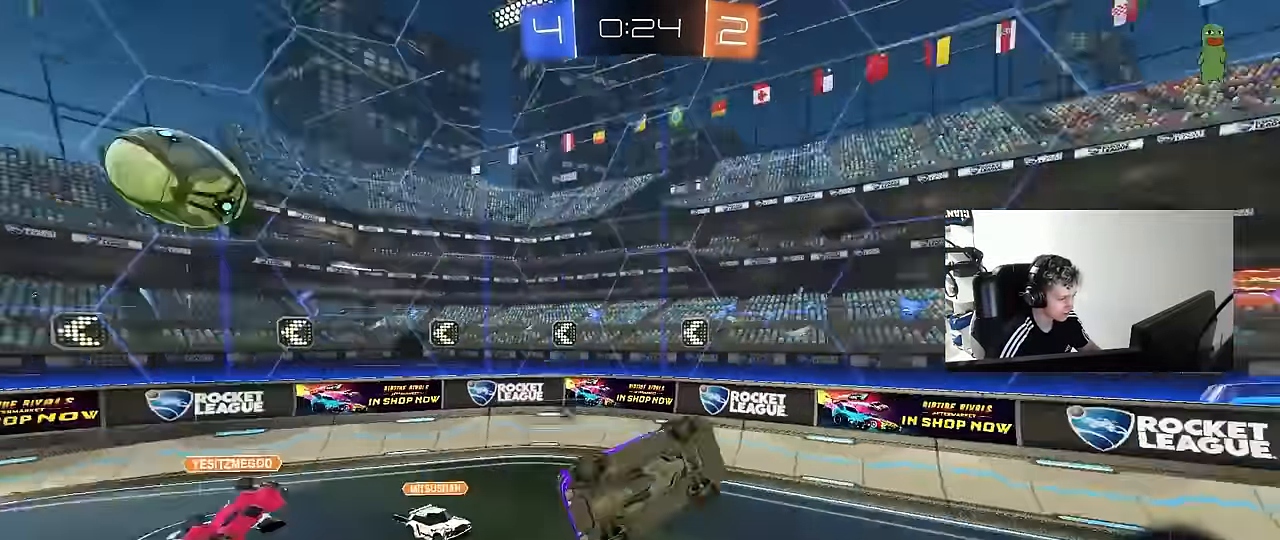
{"keys": ["a"], "mouse": [], "mouse_move": "still", "events": [[33, "s", "down"], [133, "shift", "up"], [133, "space", "up"], [217, "s", "up"], [267, "shift", "down"], [417, "shift", "up"], [467, "d", "up"], [500, "a", "down"]]}
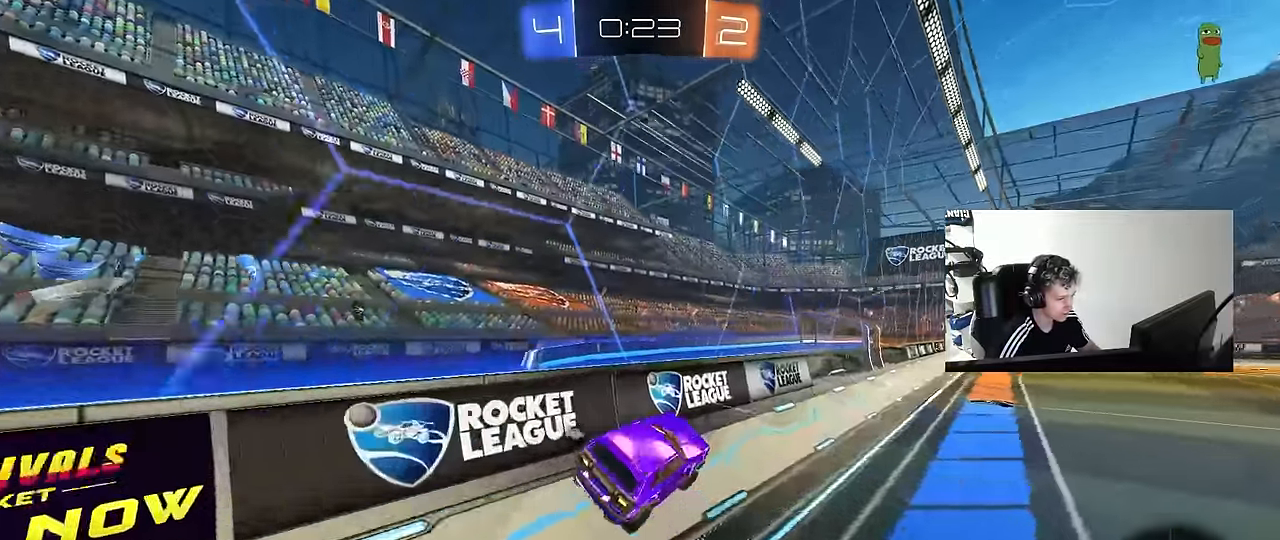
{"keys": ["a", "s", "shift"], "mouse": [], "mouse_move": "still", "events": [[50, "mouse_left", "down"], [100, "a", "up"], [100, "w", "down"], [150, "d", "down"], [233, "d", "up"], [333, "a", "down"], [333, "mouse_right", "down"], [333, "w", "up"], [383, "shift", "down"], [433, "s", "down"], [450, "mouse_left", "up"], [467, "mouse_right", "up"]]}
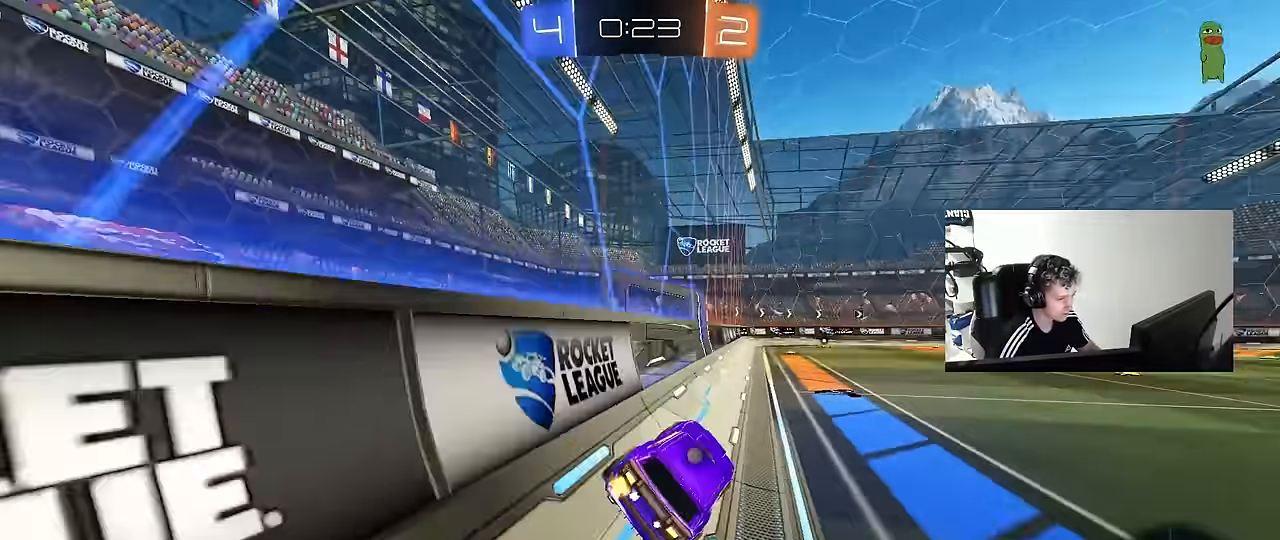
{"keys": ["w"], "mouse": ["left", "right"], "mouse_move": "still", "events": [[67, "a", "up"], [67, "d", "down"], [67, "s", "up"], [67, "shift", "up"], [117, "d", "up"], [300, "w", "down"], [483, "mouse_left", "down"], [483, "mouse_right", "down"]]}
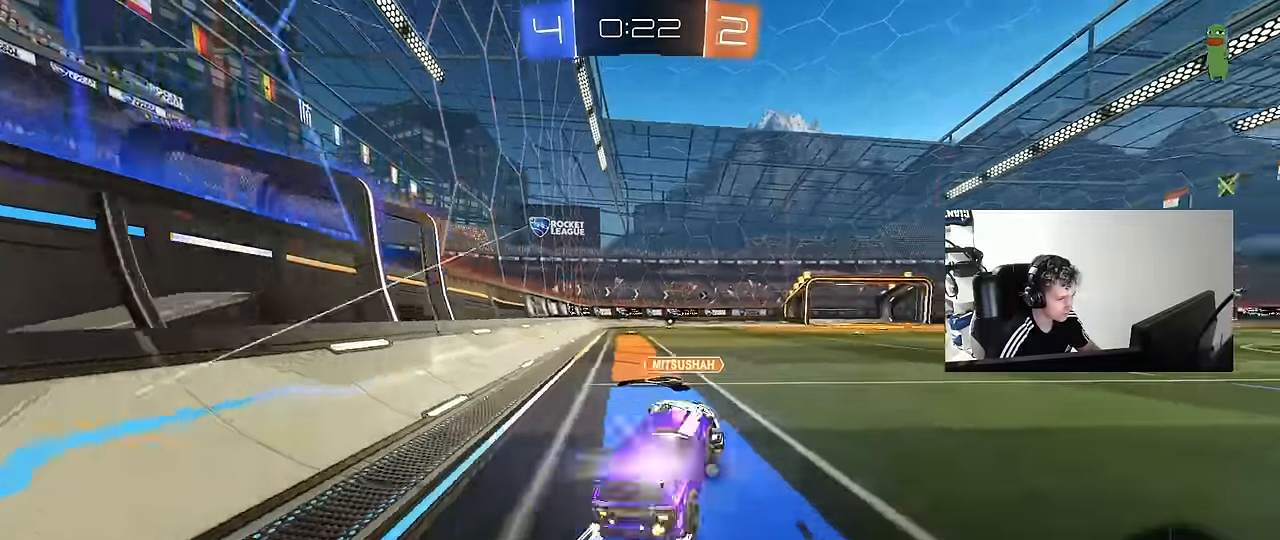
{"keys": ["w"], "mouse": [], "mouse_move": "still", "events": [[83, "a", "down"], [117, "mouse_right", "up"], [183, "a", "up"], [350, "mouse_left", "up"], [367, "a", "down"], [467, "a", "up"]]}
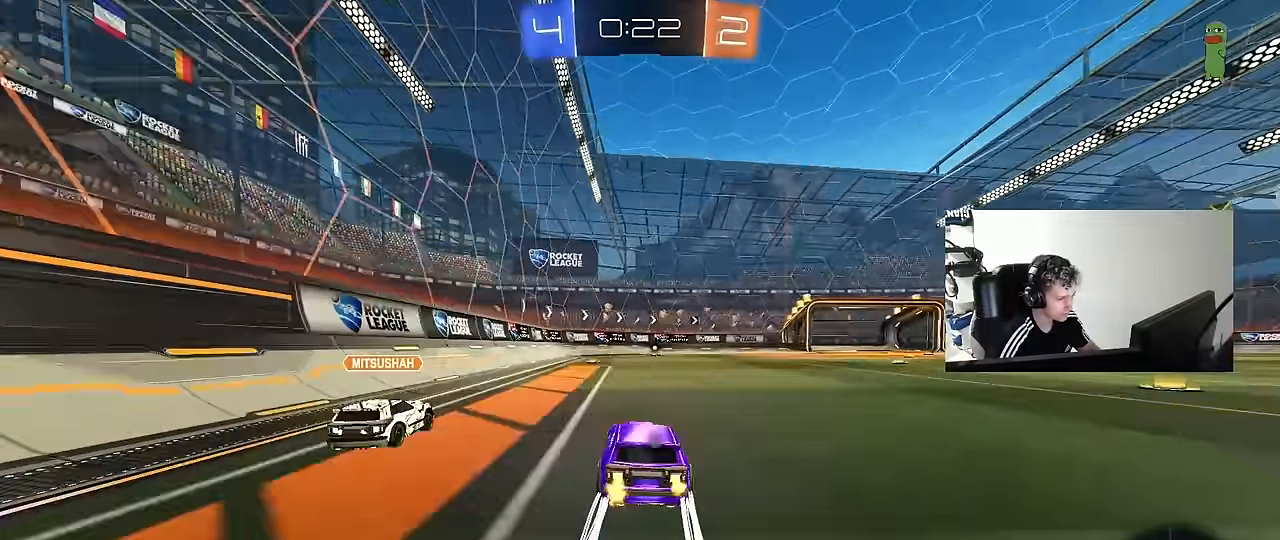
{"keys": ["w"], "mouse": [], "mouse_move": "still", "events": []}